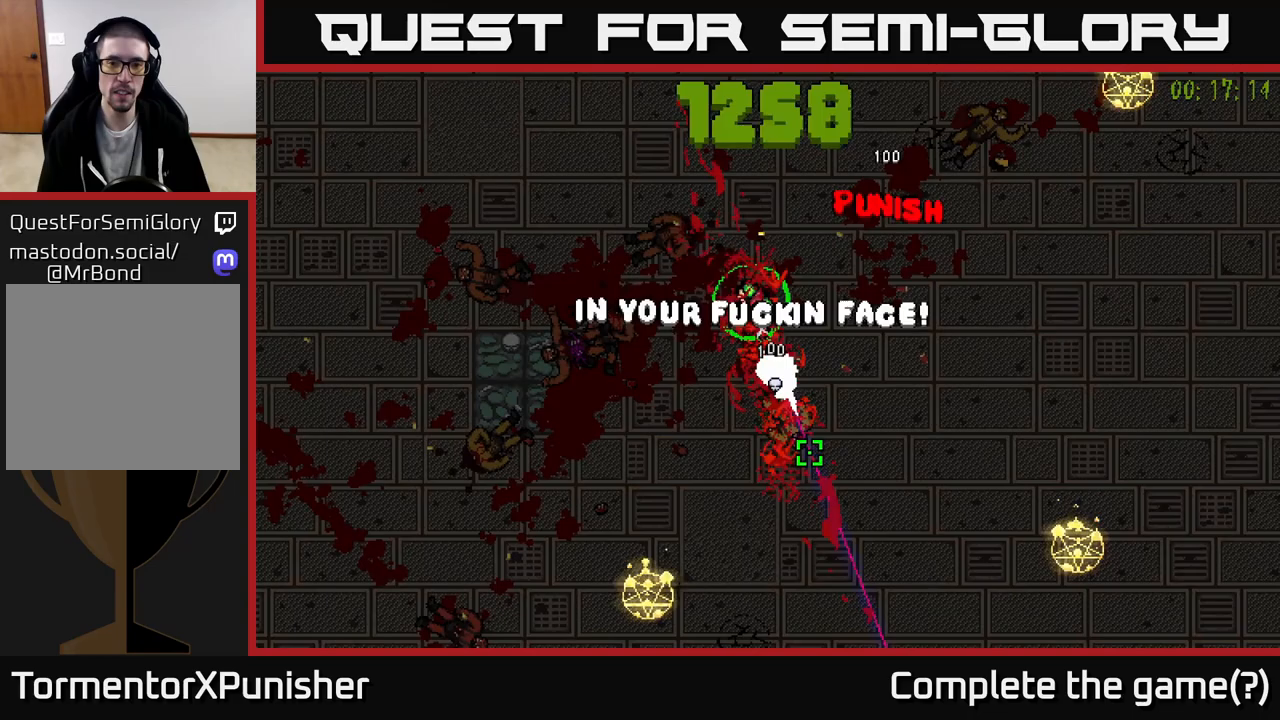
Gameplay with a controller (Xbox layout); each line is a JSON object with the inputs held at the frame after it. "events" lists button and stick changes between this image and that frame as [ms after this image, input, new state], when the widget could be followed in between.
{"buttons": [], "left_stick": "center", "right_stick": "down-right", "events": [[33, "R2", "up"], [183, "right_stick", "down-right"], [450, "left_stick", "center"]]}
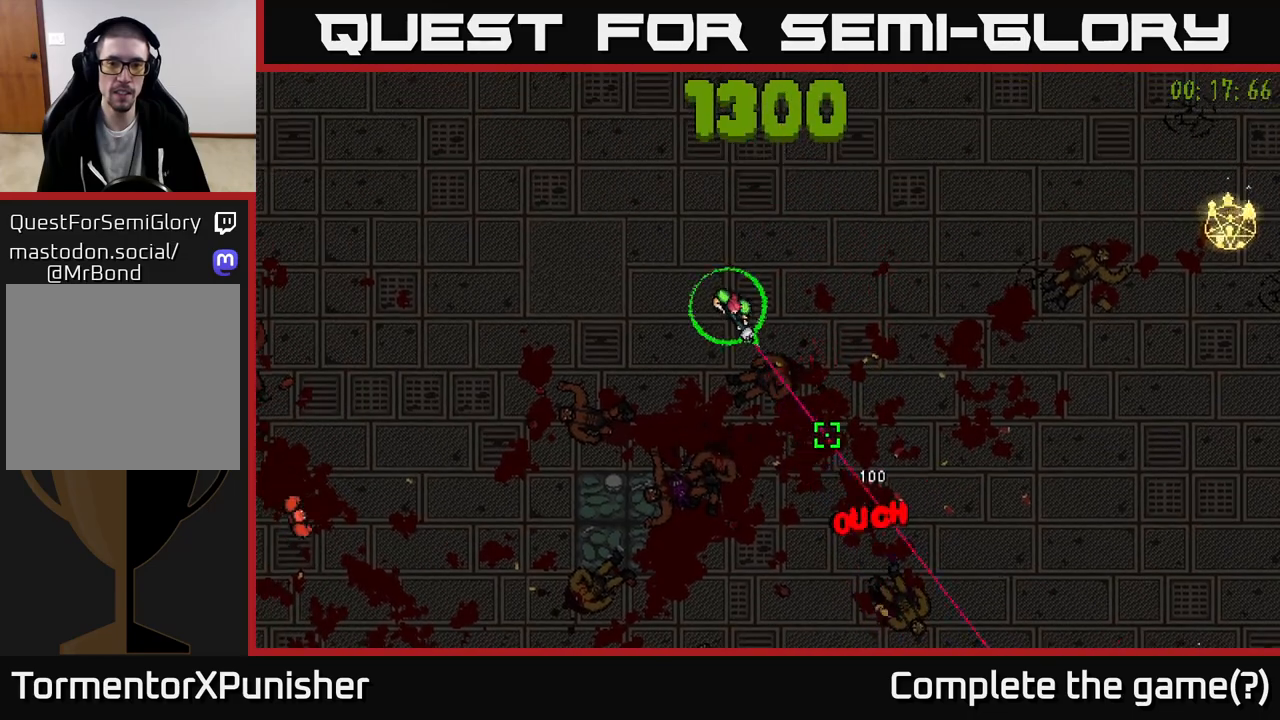
{"buttons": [], "left_stick": "up", "right_stick": "down", "events": [[117, "right_stick", "right"], [400, "right_stick", "down"], [450, "left_stick", "up"]]}
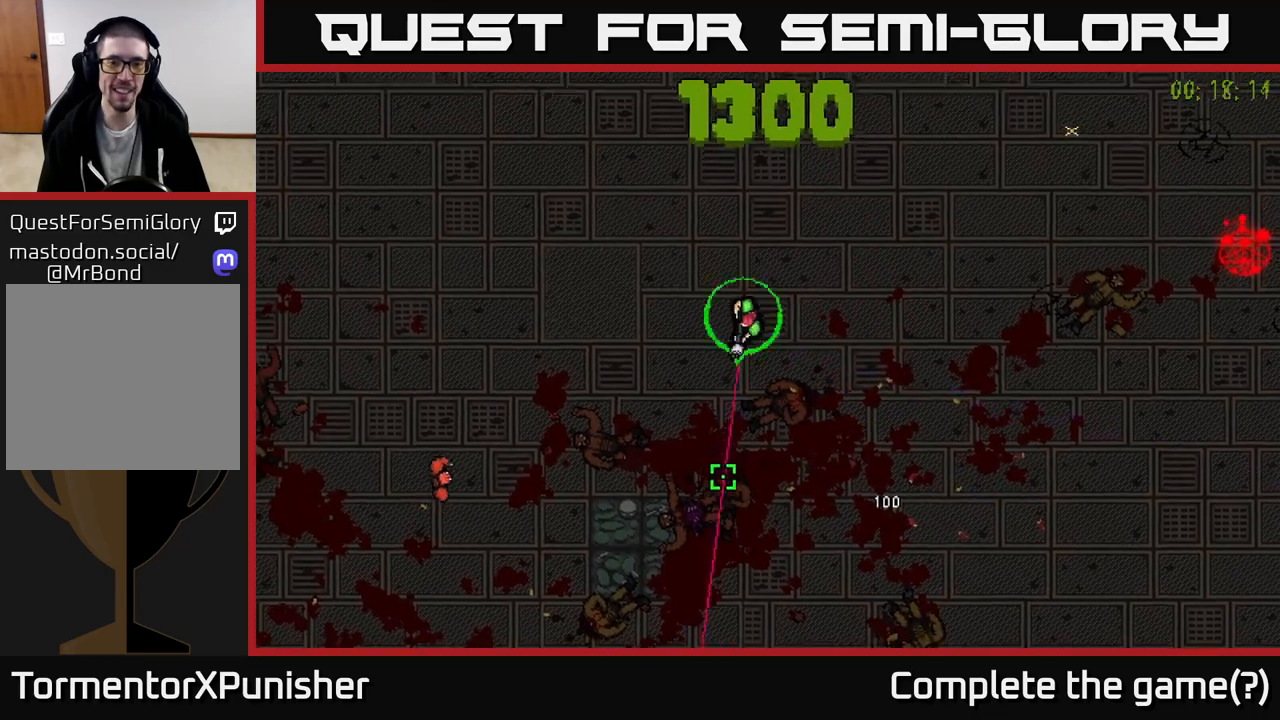
{"buttons": [], "left_stick": "left", "right_stick": "down-right", "events": [[100, "left_stick", "up-left"], [483, "left_stick", "left"], [500, "right_stick", "down-right"]]}
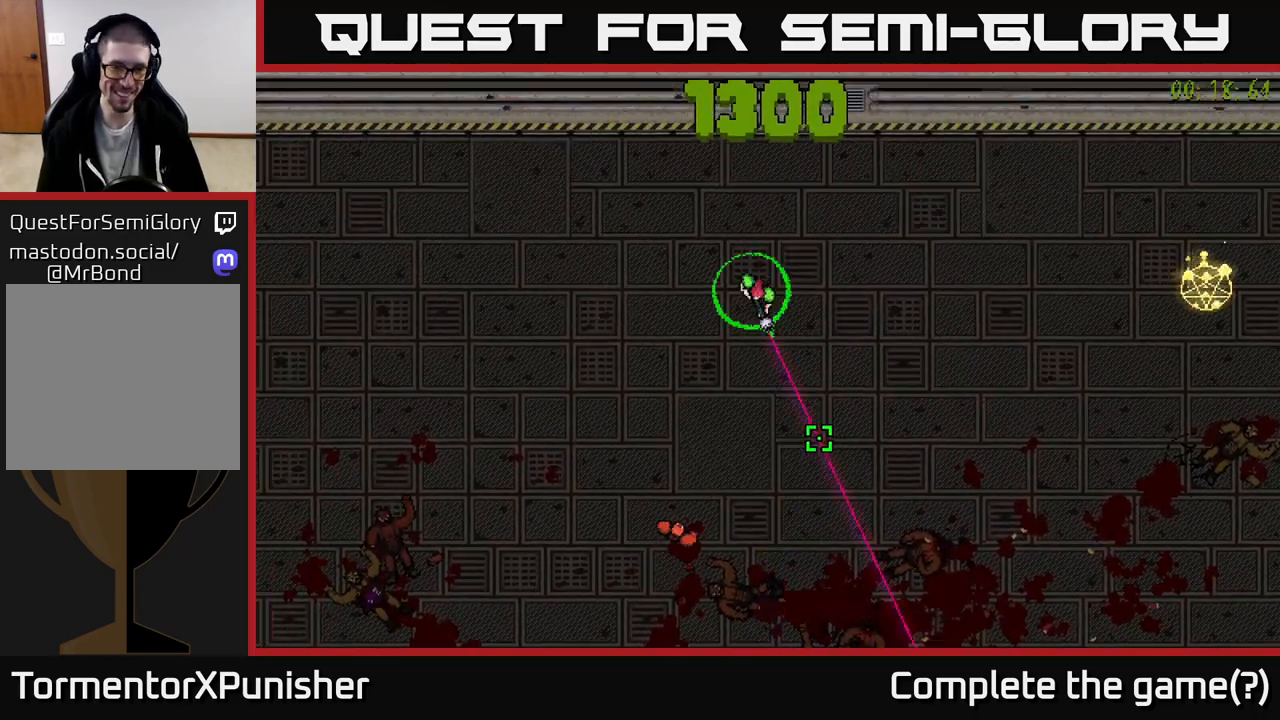
{"buttons": [], "left_stick": "down-left", "right_stick": "right", "events": [[333, "left_stick", "down-left"], [450, "right_stick", "right"]]}
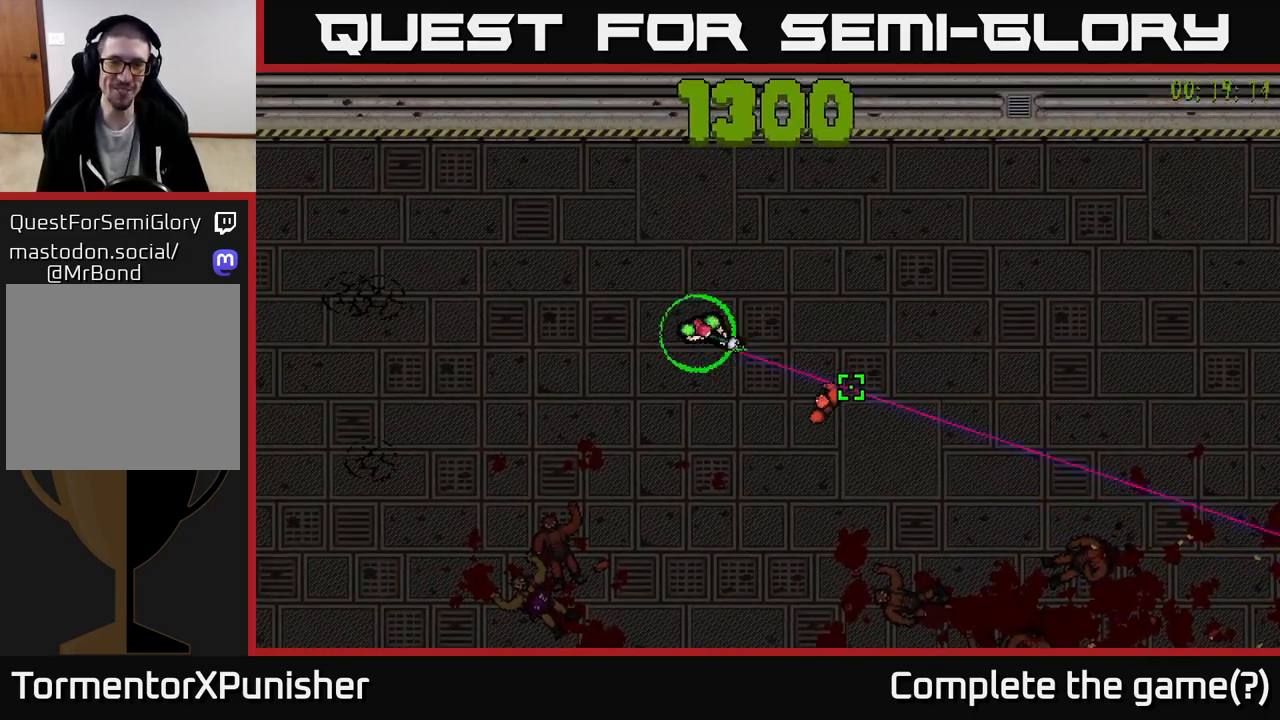
{"buttons": [], "left_stick": "down-right", "right_stick": "right", "events": [[117, "R2", "down"], [183, "R2", "up"], [317, "left_stick", "down"], [500, "left_stick", "down-right"]]}
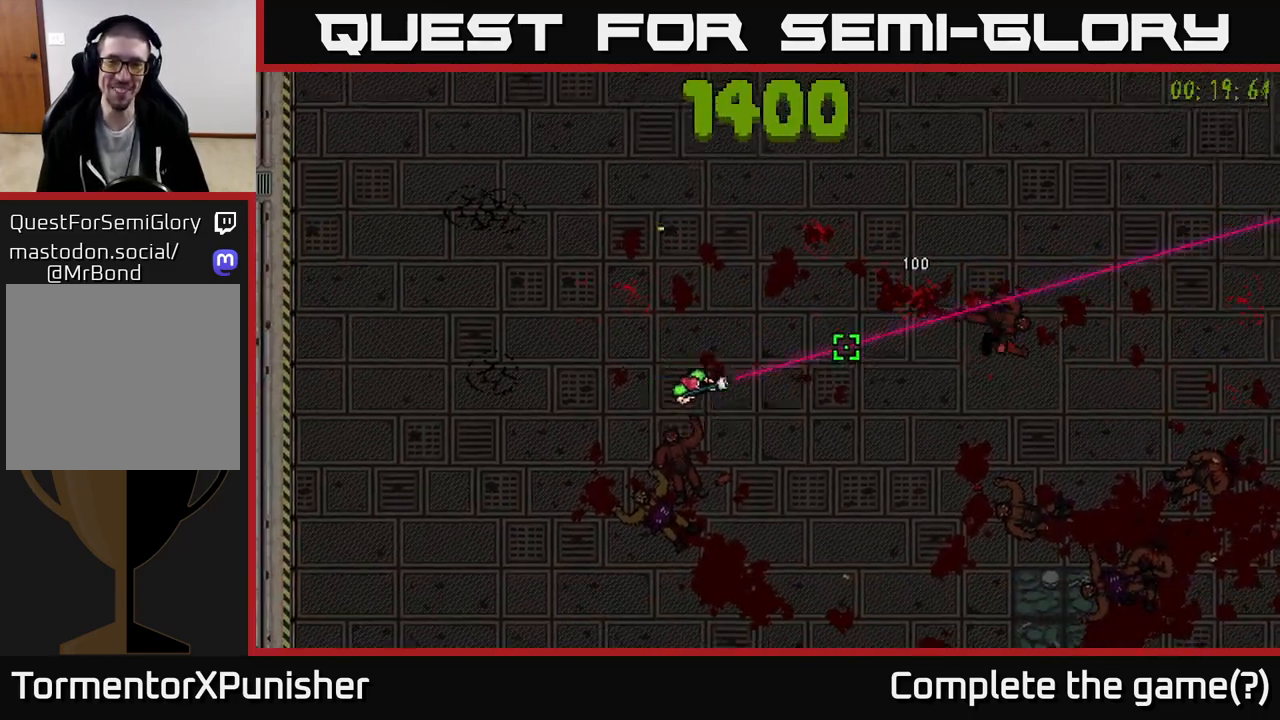
{"buttons": [], "left_stick": "down-right", "right_stick": "up-right", "events": [[433, "right_stick", "up-right"]]}
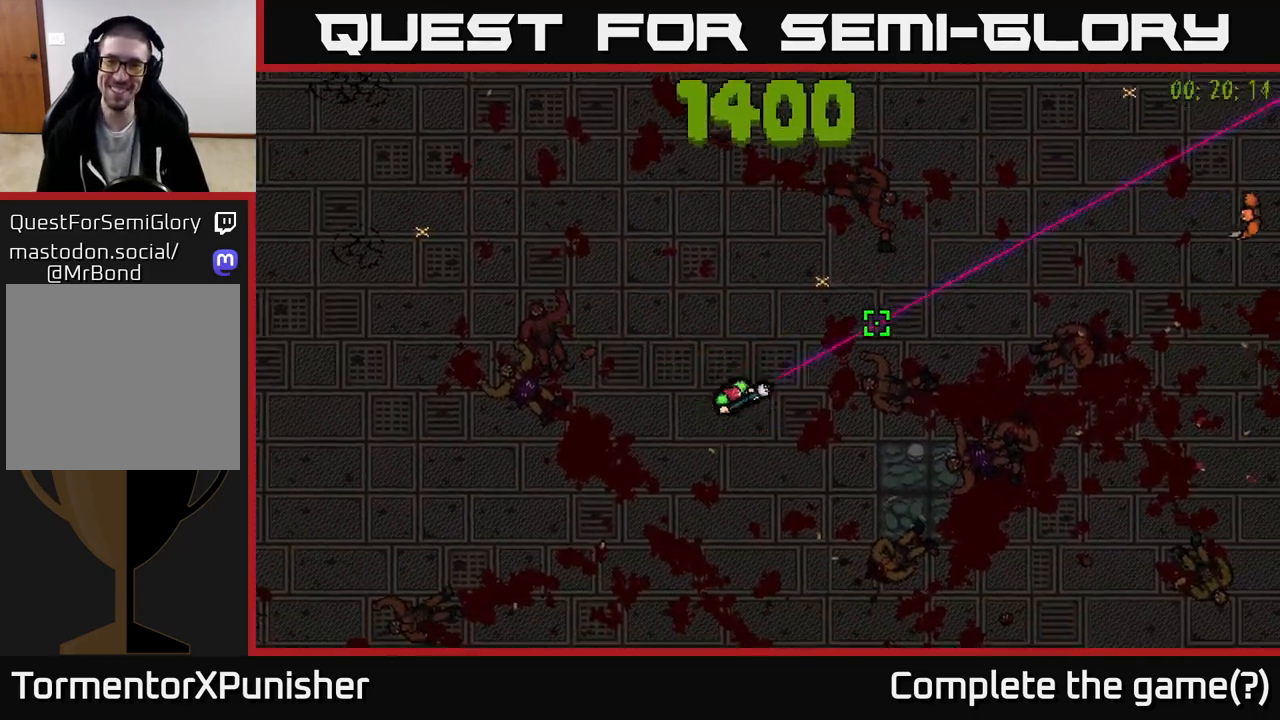
{"buttons": [], "left_stick": "down-left", "right_stick": "up-right", "events": [[67, "R2", "down"], [150, "R2", "up"], [467, "left_stick", "down-left"]]}
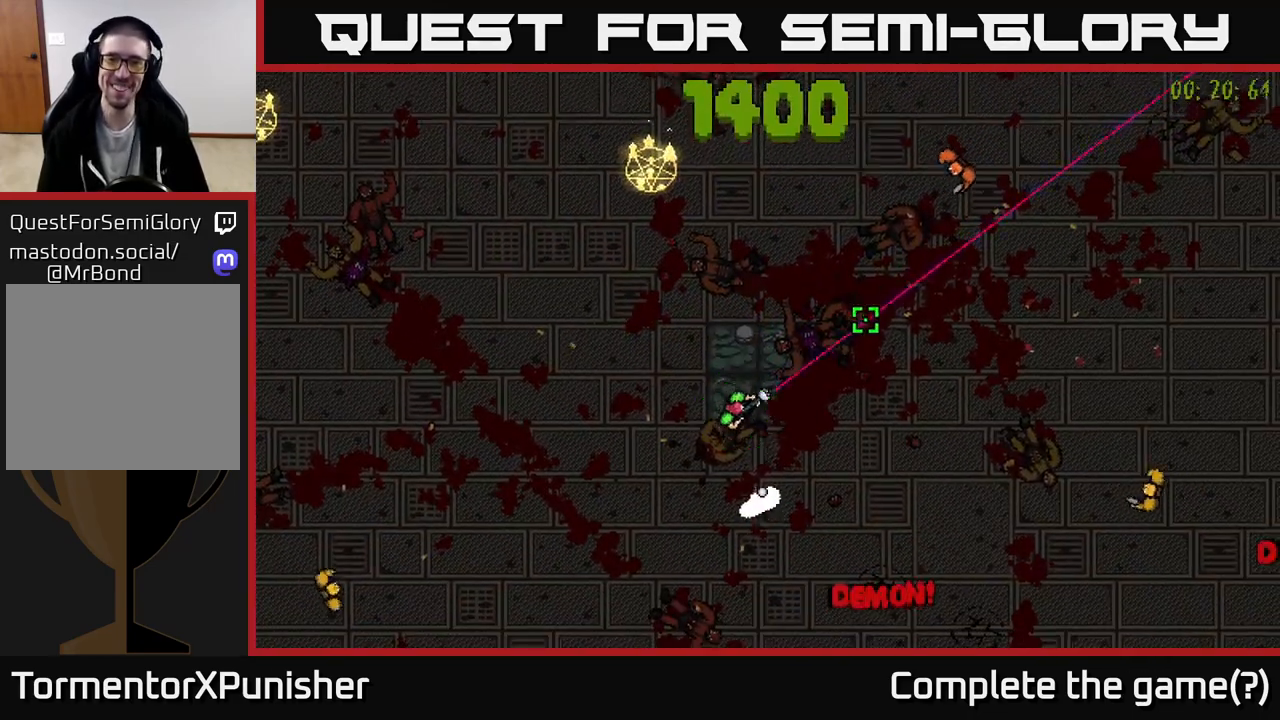
{"buttons": ["R2"], "left_stick": "right", "right_stick": "up", "events": [[33, "R2", "down"], [50, "left_stick", "down-right"], [133, "R2", "up"], [150, "left_stick", "up-right"], [433, "R2", "down"], [467, "left_stick", "right"], [500, "right_stick", "up"]]}
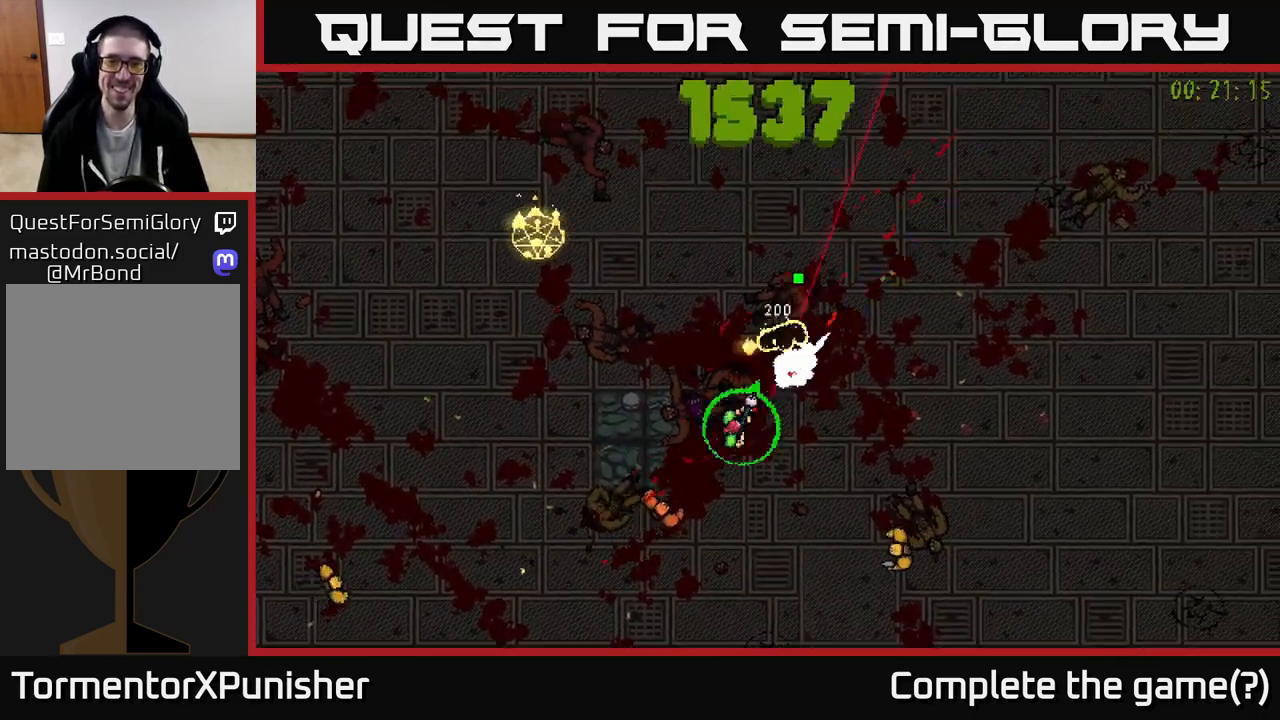
{"buttons": [], "left_stick": "up-right", "right_stick": "left", "events": [[33, "R2", "up"], [200, "right_stick", "up-left"], [350, "right_stick", "left"], [400, "left_stick", "up-right"]]}
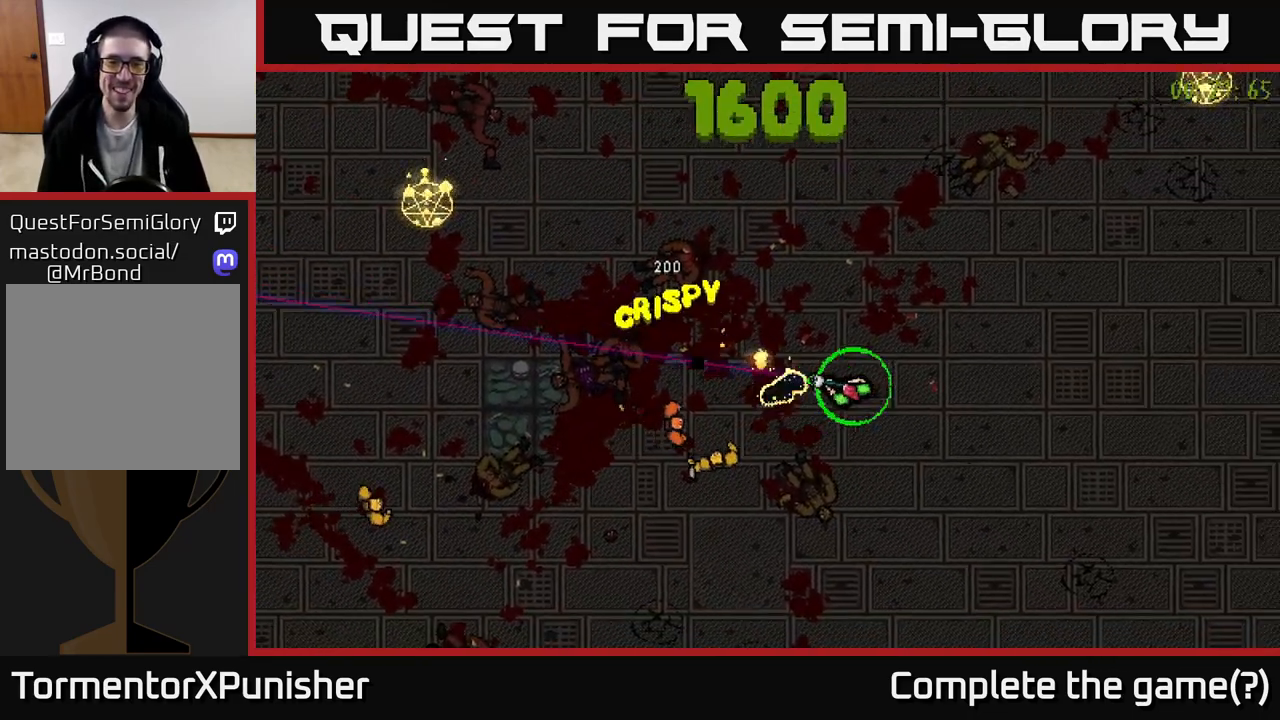
{"buttons": [], "left_stick": "down", "right_stick": "left", "events": [[117, "left_stick", "right"], [383, "left_stick", "down-right"], [500, "left_stick", "down"]]}
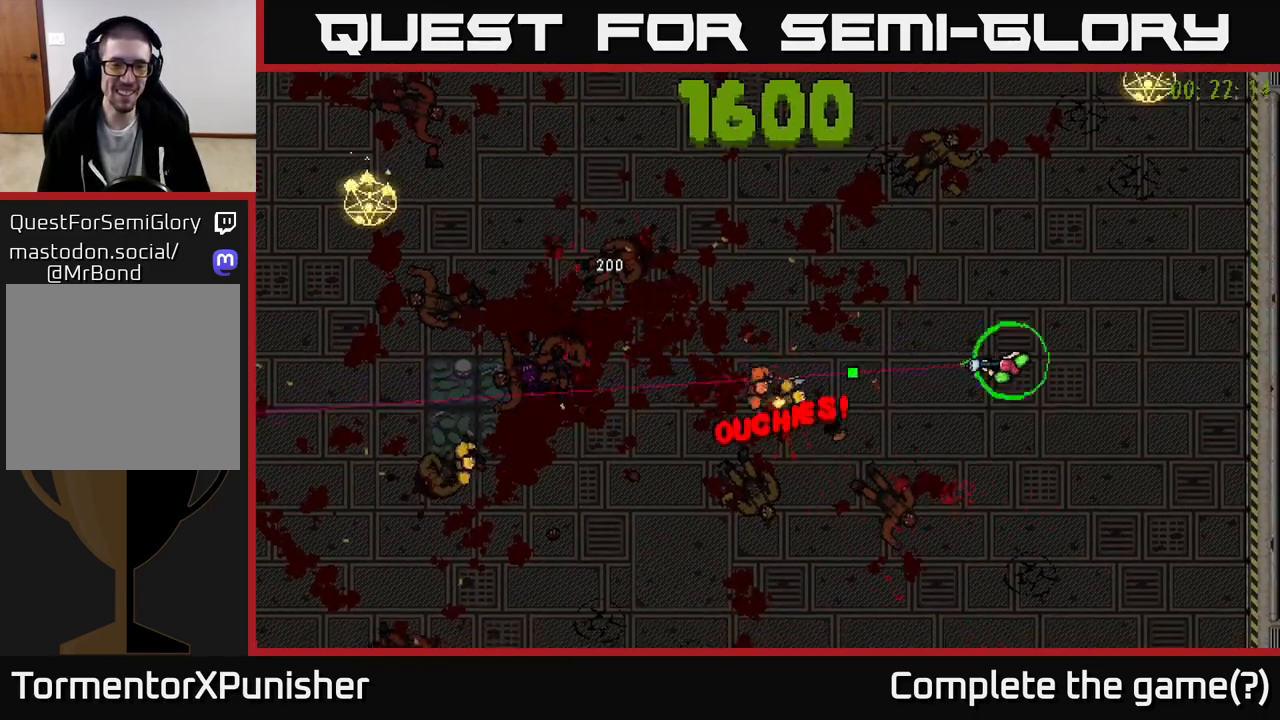
{"buttons": [], "left_stick": "up-left", "right_stick": "left", "events": [[217, "left_stick", "center"], [283, "left_stick", "up-right"], [500, "left_stick", "up-left"]]}
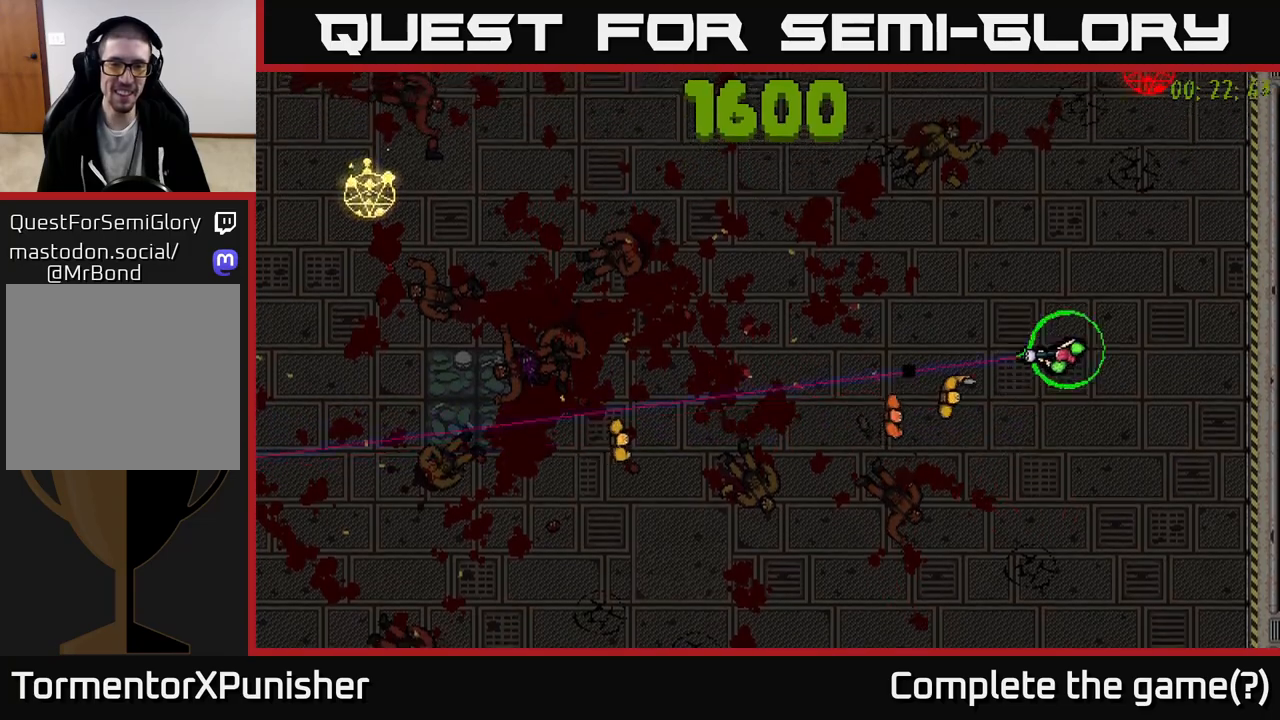
{"buttons": [], "left_stick": "down", "right_stick": "left", "events": [[17, "L2", "down"], [17, "left_stick", "left"], [117, "L2", "up"], [200, "left_stick", "right"], [483, "left_stick", "down"]]}
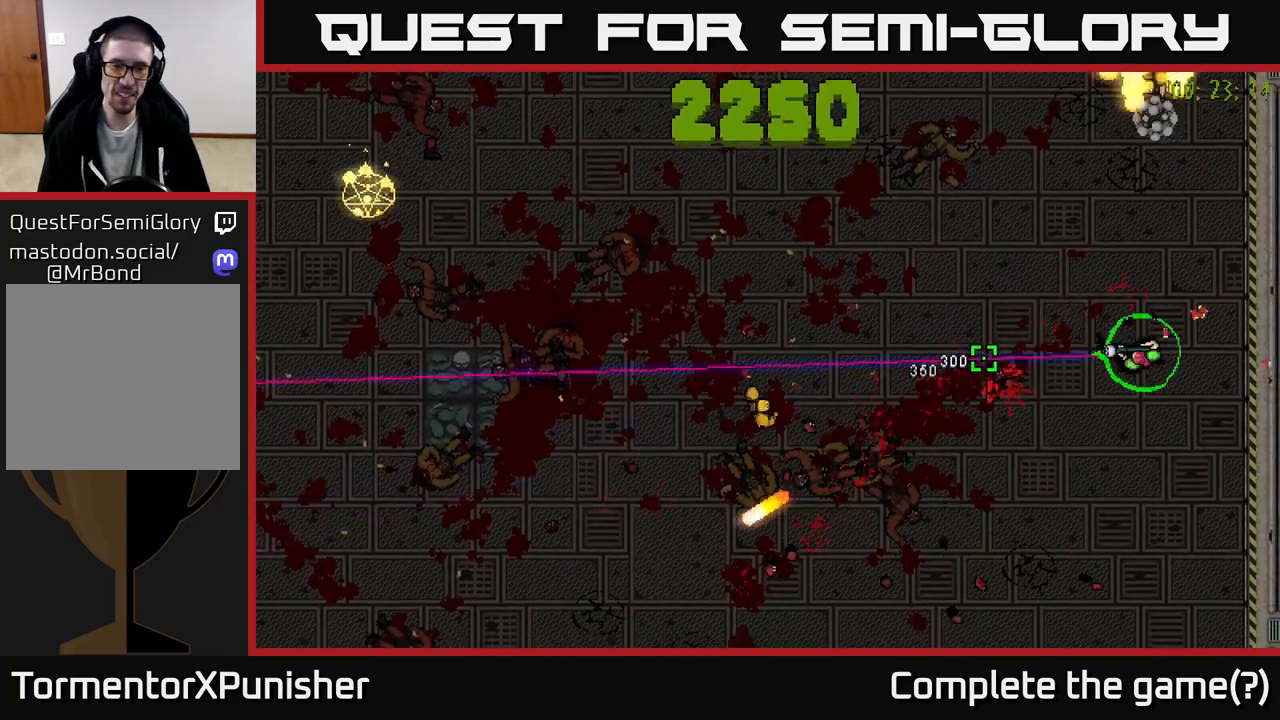
{"buttons": [], "left_stick": "down-left", "right_stick": "up-left", "events": [[417, "right_stick", "up-left"], [500, "left_stick", "down-left"]]}
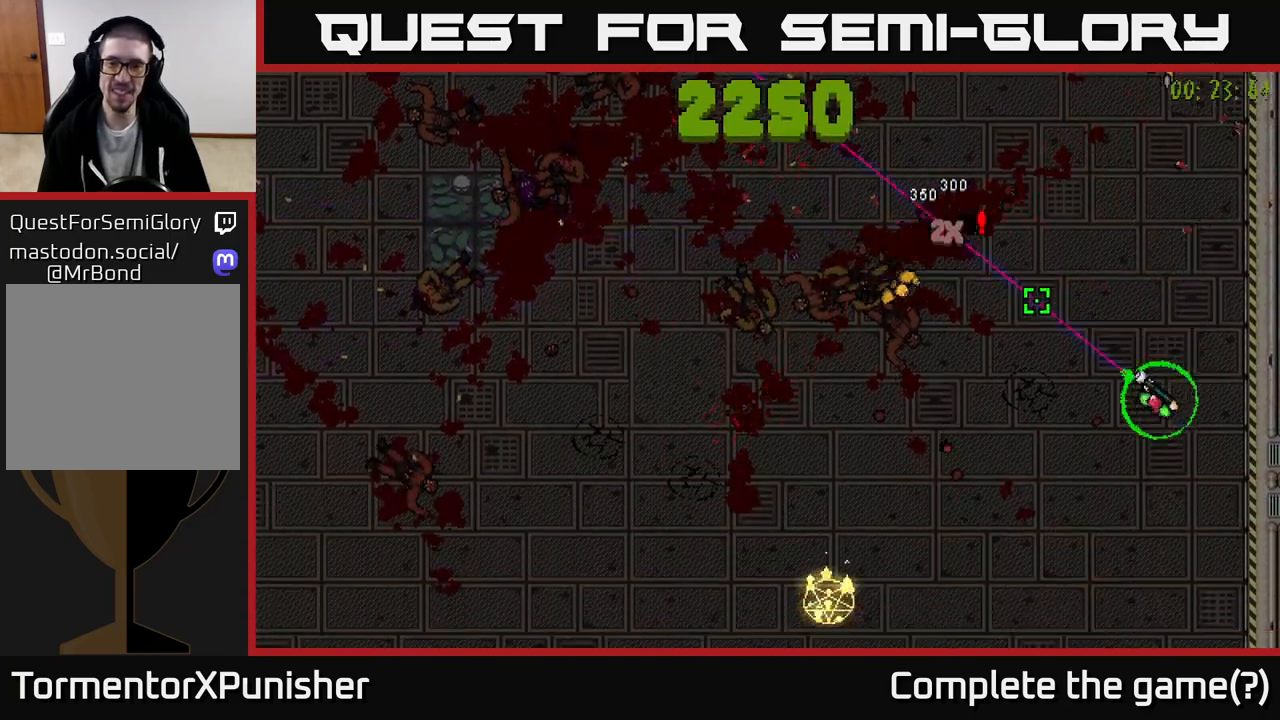
{"buttons": [], "left_stick": "up-left", "right_stick": "up", "events": [[117, "R2", "down"], [183, "R2", "up"], [183, "left_stick", "left"], [317, "R2", "down"], [350, "left_stick", "up-left"], [350, "right_stick", "up"], [417, "R2", "up"]]}
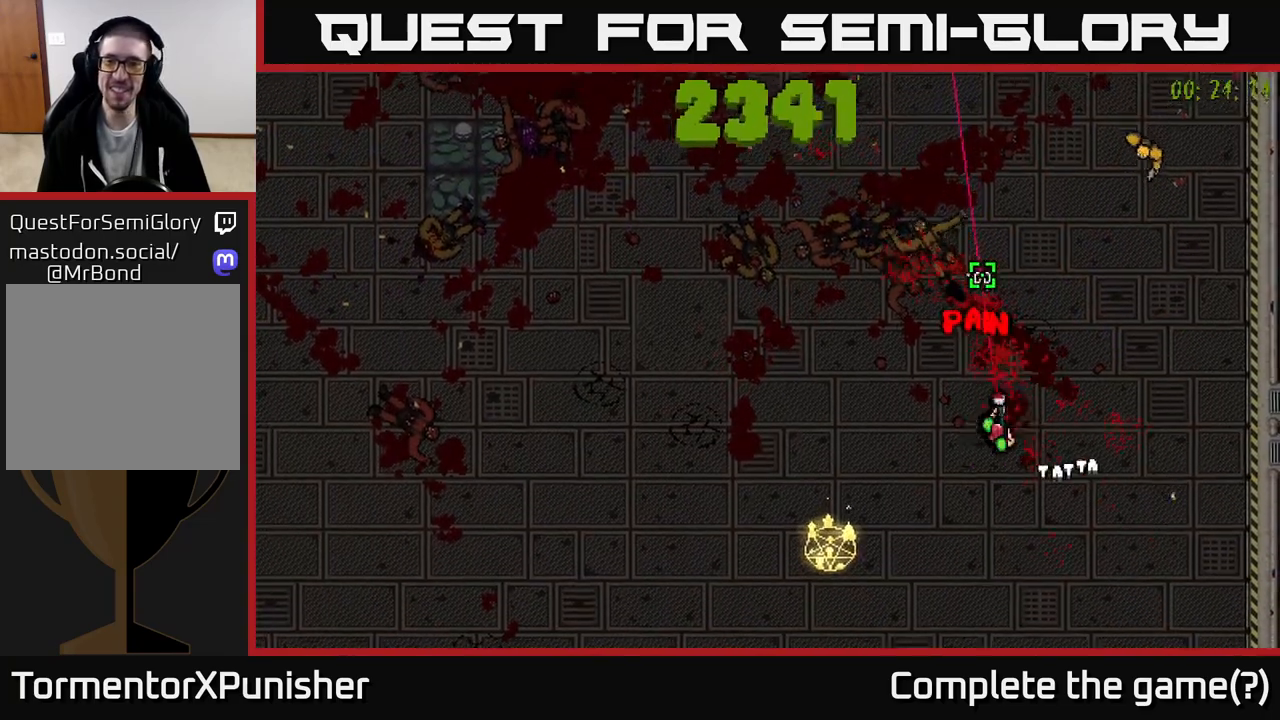
{"buttons": [], "left_stick": "up-left", "right_stick": "up-right", "events": [[117, "right_stick", "up-right"], [183, "R2", "down"], [300, "R2", "up"]]}
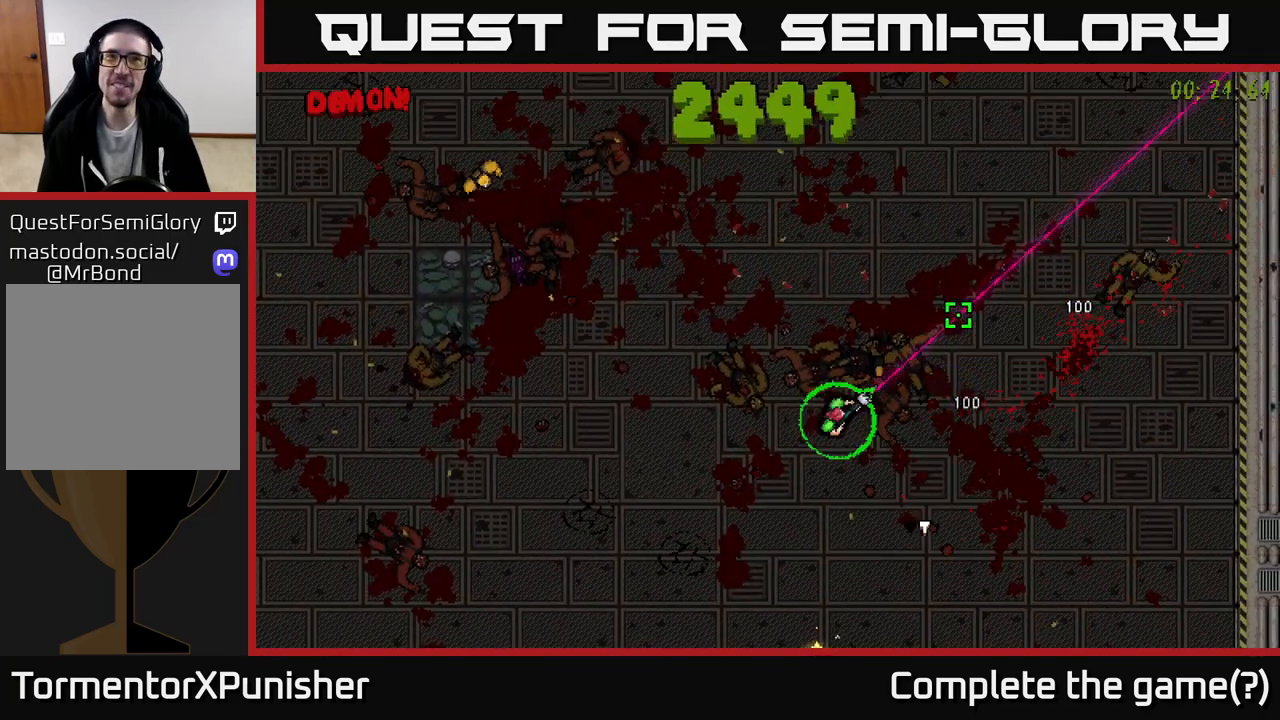
{"buttons": ["R2"], "left_stick": "left", "right_stick": "up-left", "events": [[133, "left_stick", "left"], [200, "right_stick", "up-left"], [317, "R2", "down"], [433, "R2", "up"], [467, "R2", "down"]]}
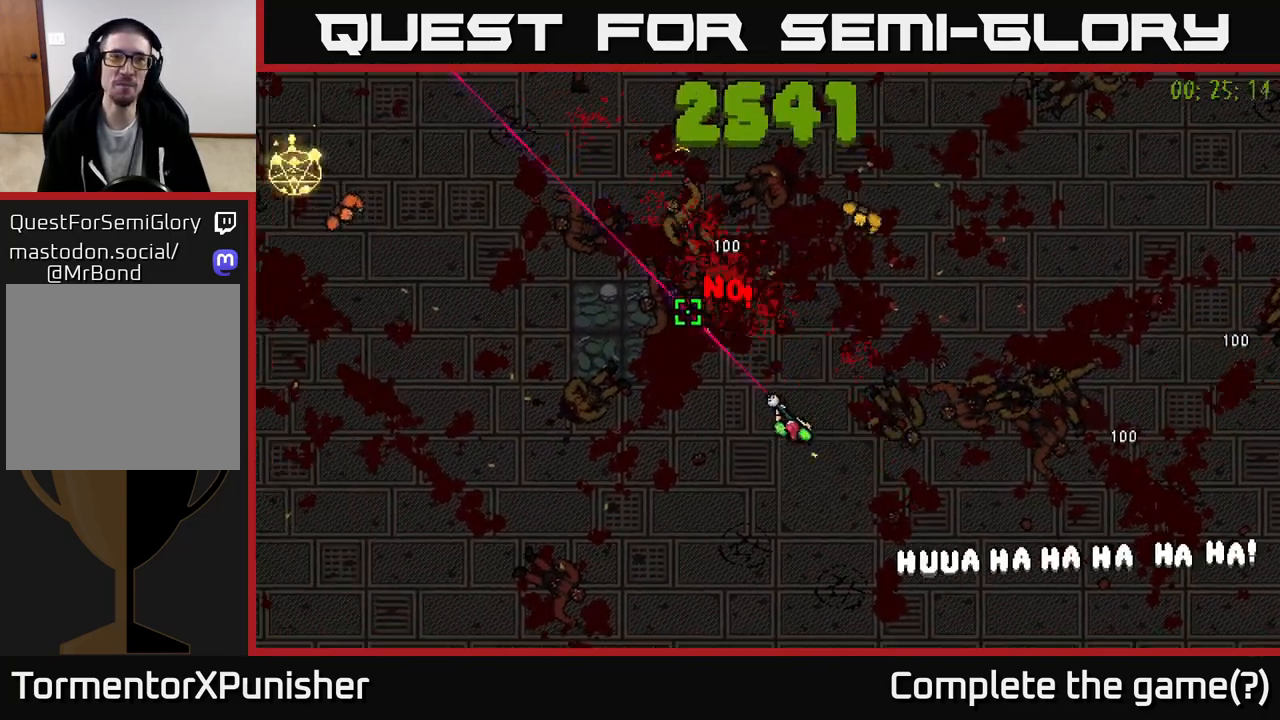
{"buttons": ["R2"], "left_stick": "left", "right_stick": "up-right", "events": [[100, "R2", "up"], [100, "right_stick", "up-right"], [167, "R2", "down"], [200, "left_stick", "up-left"], [367, "left_stick", "left"]]}
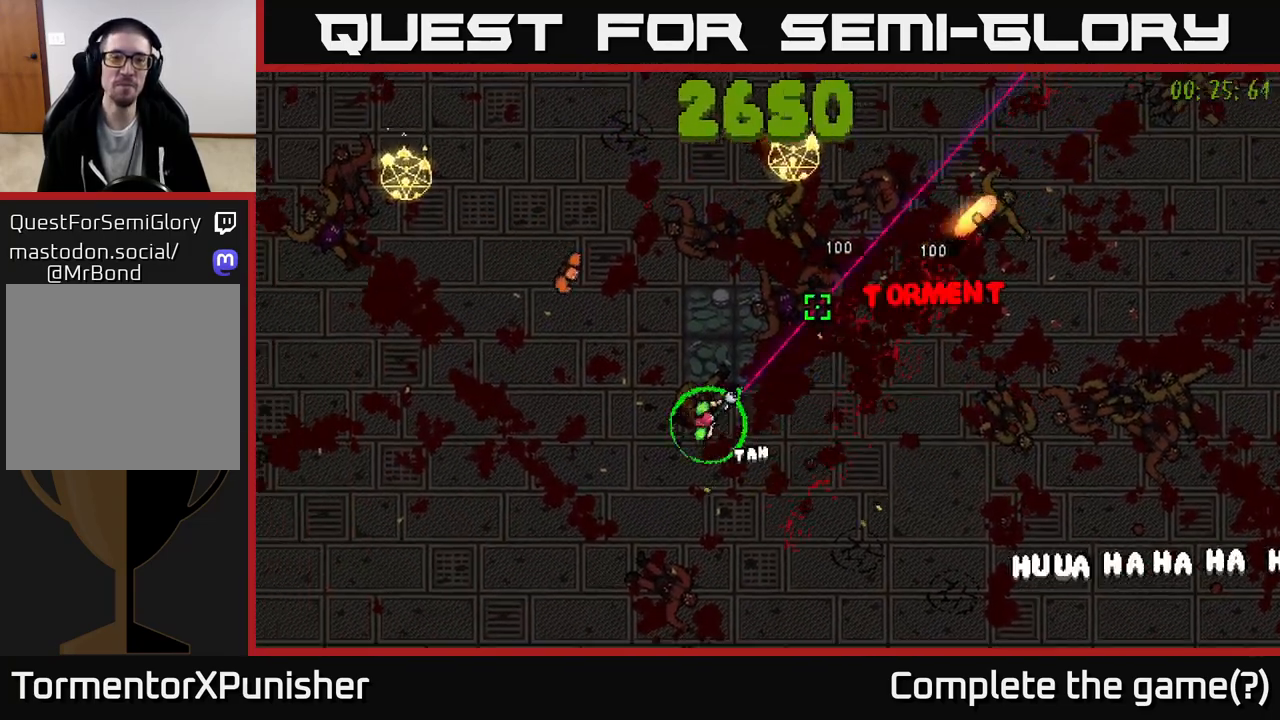
{"buttons": ["R2"], "left_stick": "up-left", "right_stick": "right", "events": [[17, "left_stick", "down-left"], [50, "right_stick", "up-left"], [250, "right_stick", "up"], [350, "right_stick", "up-right"], [483, "right_stick", "right"], [500, "left_stick", "up-left"]]}
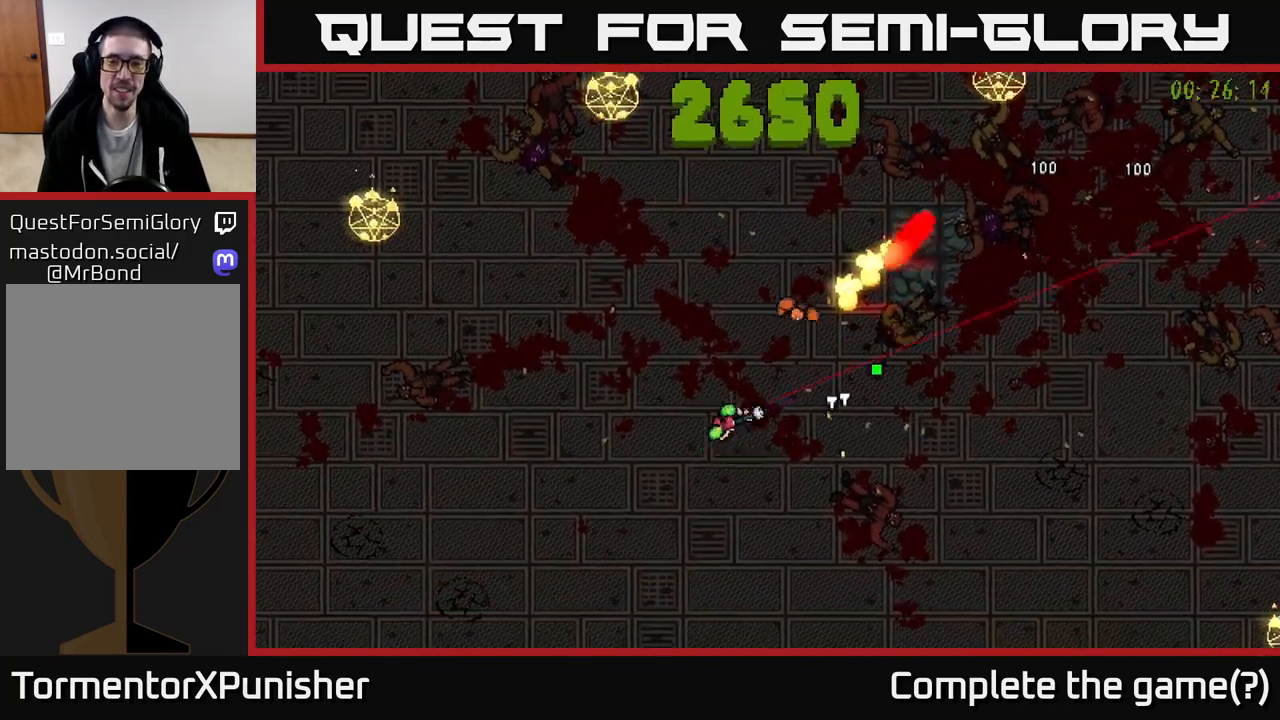
{"buttons": [], "left_stick": "down-right", "right_stick": "right", "events": [[33, "R2", "up"], [33, "left_stick", "down-left"], [83, "left_stick", "down-right"], [100, "R2", "down"], [233, "R2", "up"]]}
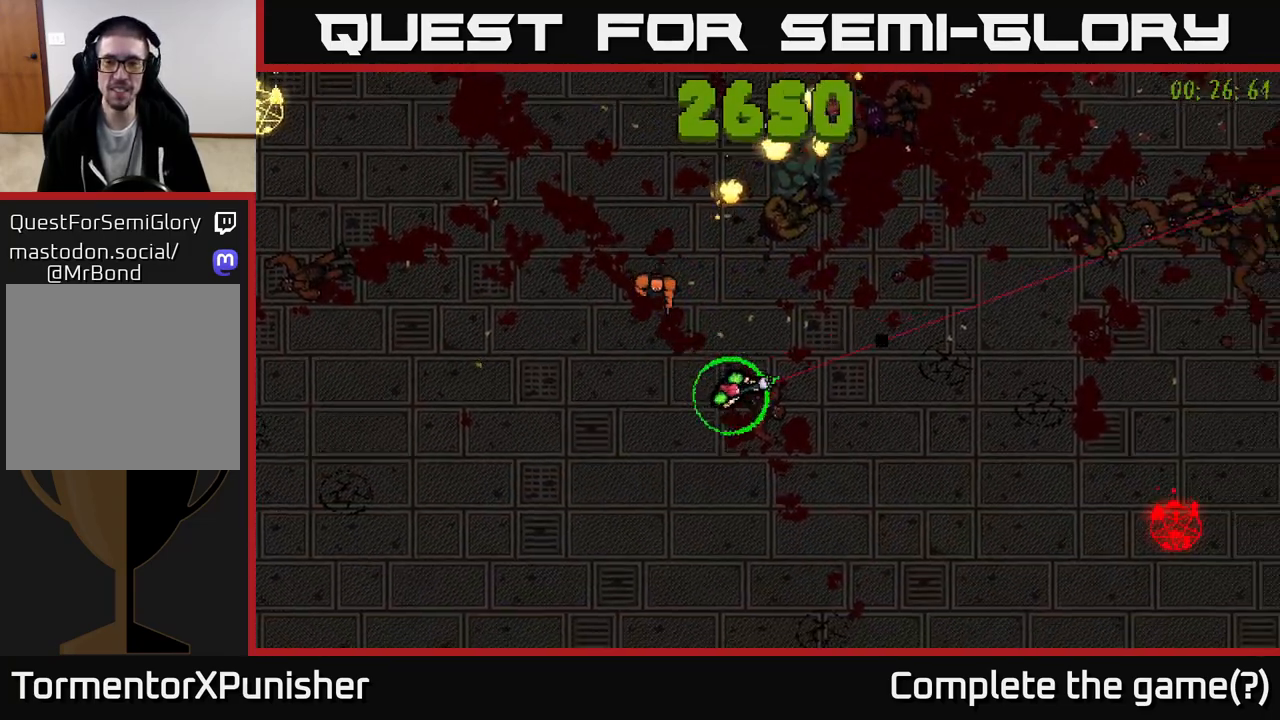
{"buttons": [], "left_stick": "up", "right_stick": "up-left", "events": [[117, "left_stick", "right"], [167, "right_stick", "up-left"], [200, "L2", "down"], [333, "L2", "up"], [483, "left_stick", "up"]]}
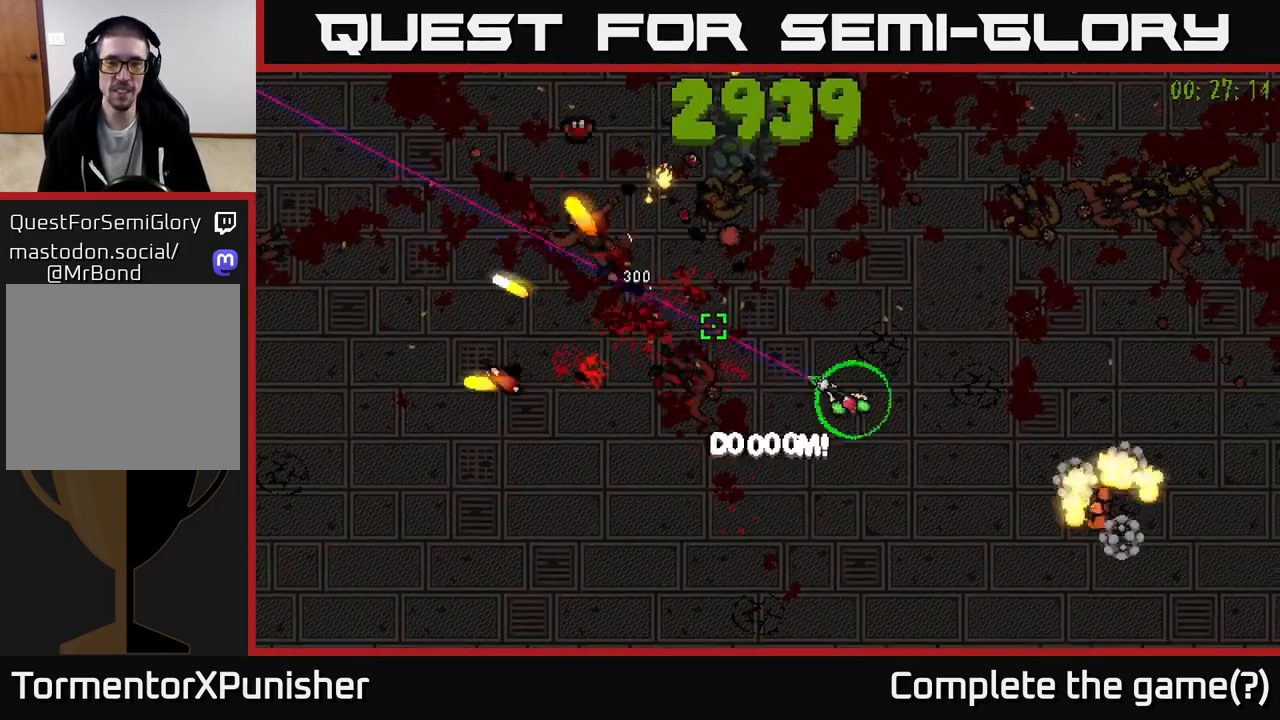
{"buttons": ["R2"], "left_stick": "up-right", "right_stick": "down", "events": [[50, "right_stick", "up"], [167, "left_stick", "up-right"], [200, "right_stick", "up-left"], [400, "right_stick", "down"], [500, "R2", "down"]]}
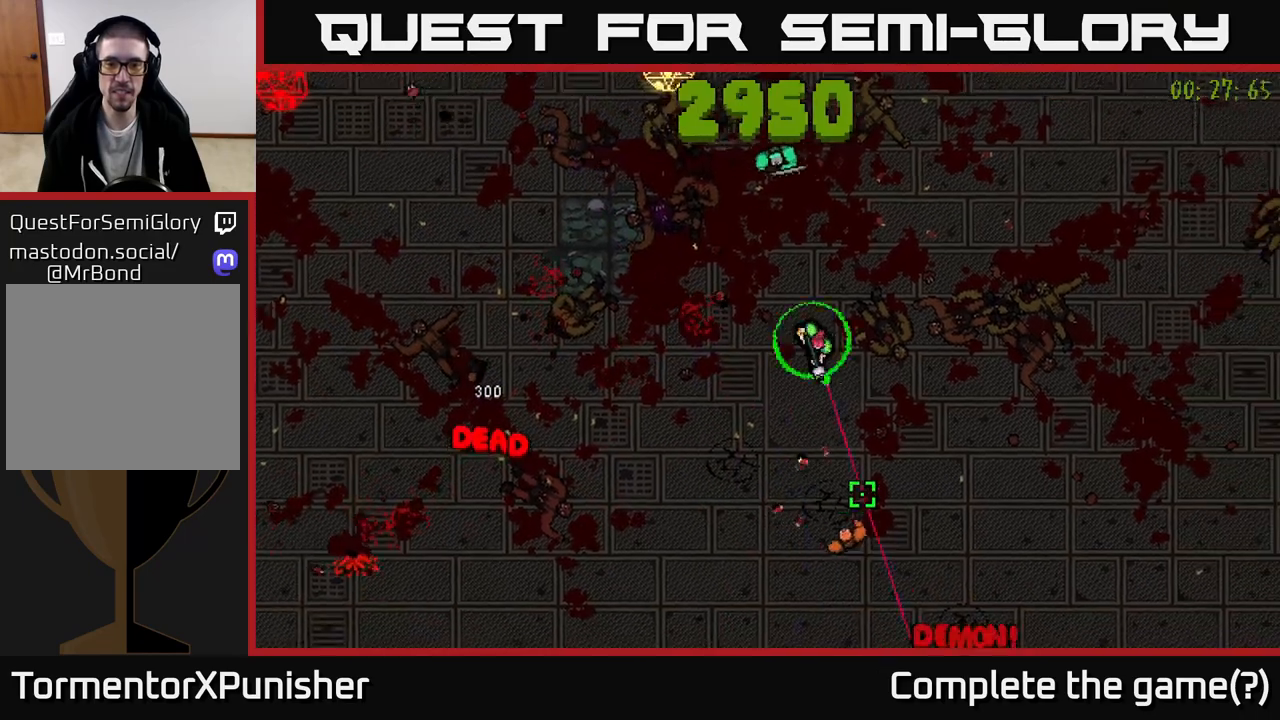
{"buttons": ["R2"], "left_stick": "right", "right_stick": "left", "events": [[133, "left_stick", "right"], [183, "R2", "up"], [283, "right_stick", "left"], [367, "right_stick", "up-left"], [400, "R2", "down"], [500, "right_stick", "left"]]}
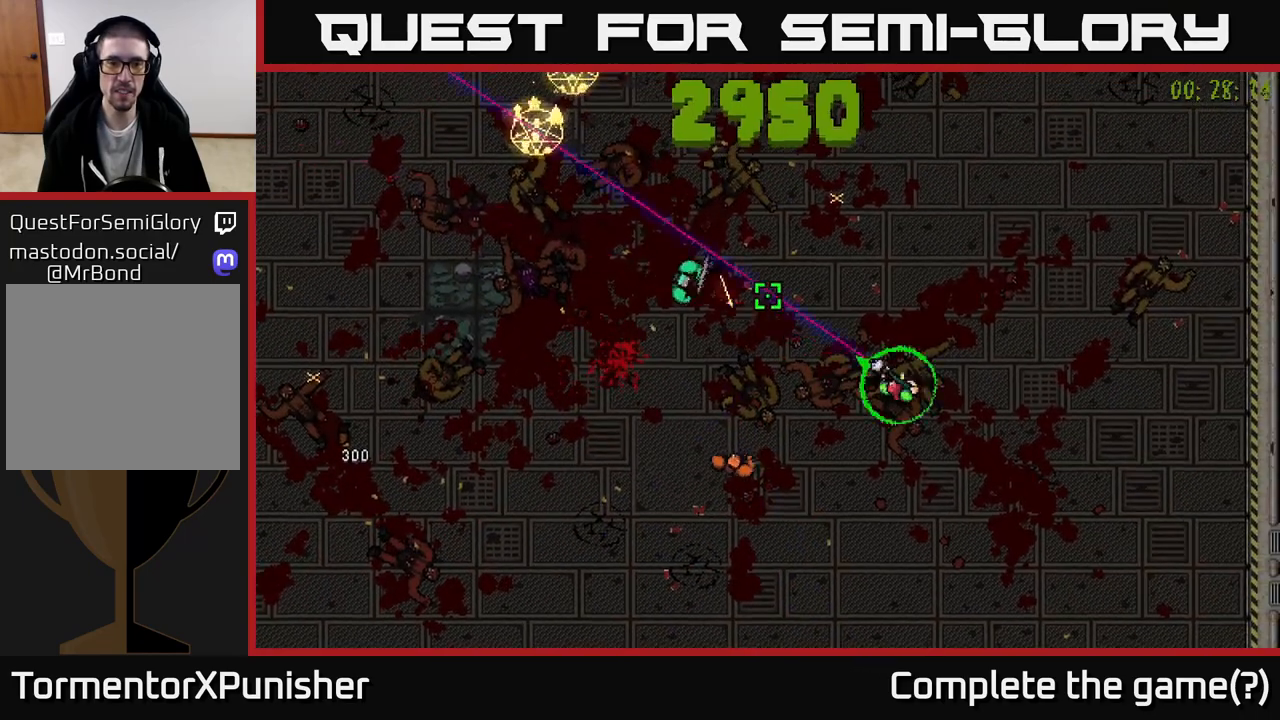
{"buttons": ["R2"], "left_stick": "down-left", "right_stick": "up-left", "events": [[67, "left_stick", "down-right"], [200, "left_stick", "down"], [333, "right_stick", "up-left"], [433, "left_stick", "down-left"]]}
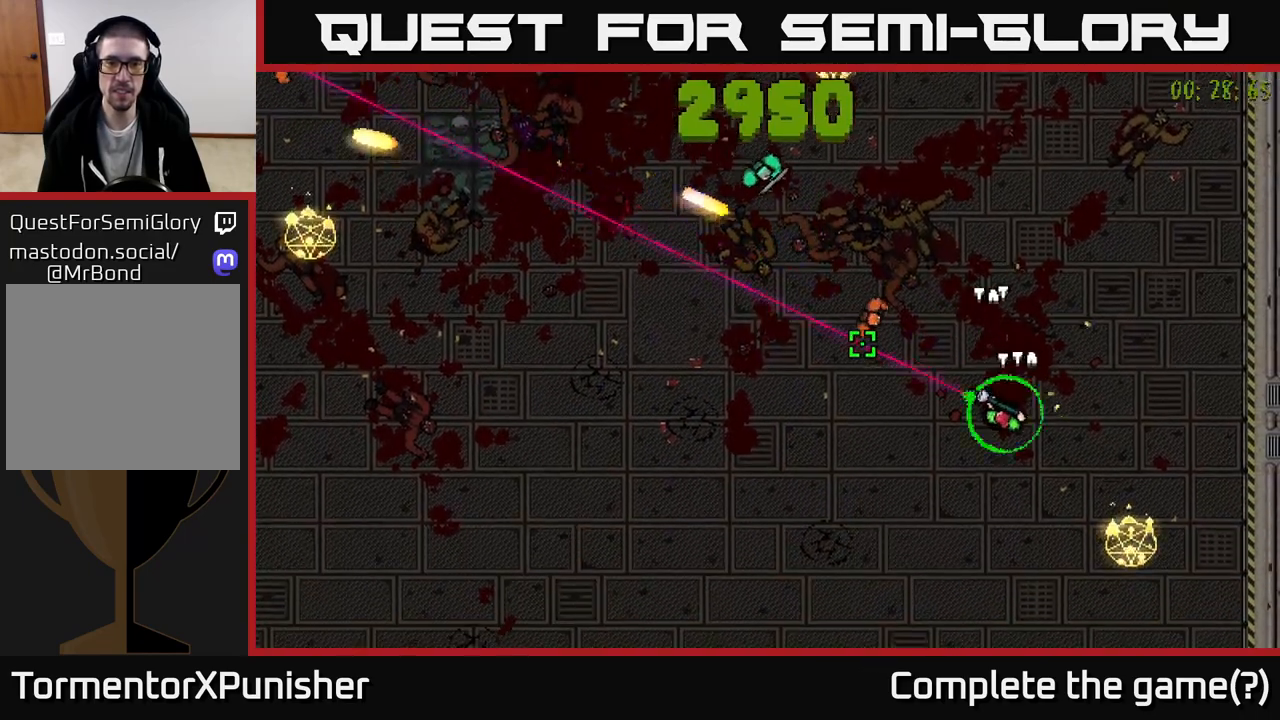
{"buttons": [], "left_stick": "left", "right_stick": "up", "events": [[83, "left_stick", "left"], [133, "right_stick", "up"], [433, "R2", "up"]]}
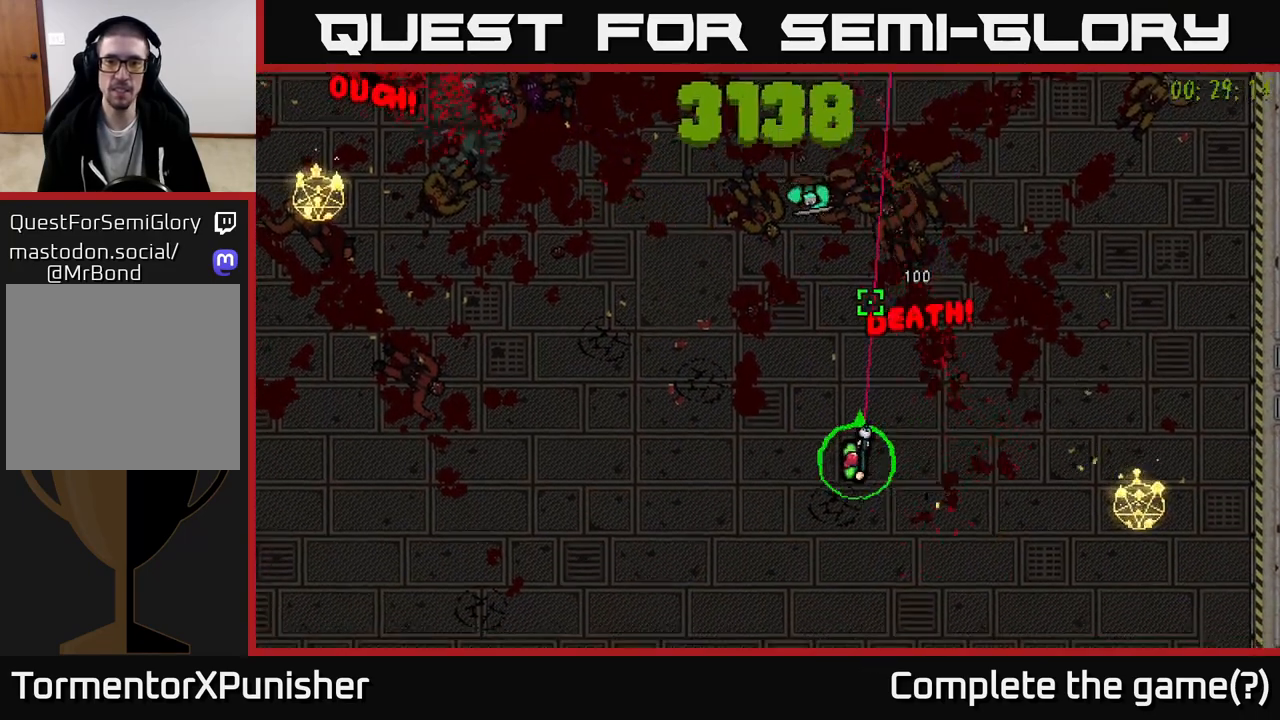
{"buttons": [], "left_stick": "left", "right_stick": "up-left", "events": [[283, "R2", "down"], [317, "right_stick", "up-left"], [333, "R2", "up"]]}
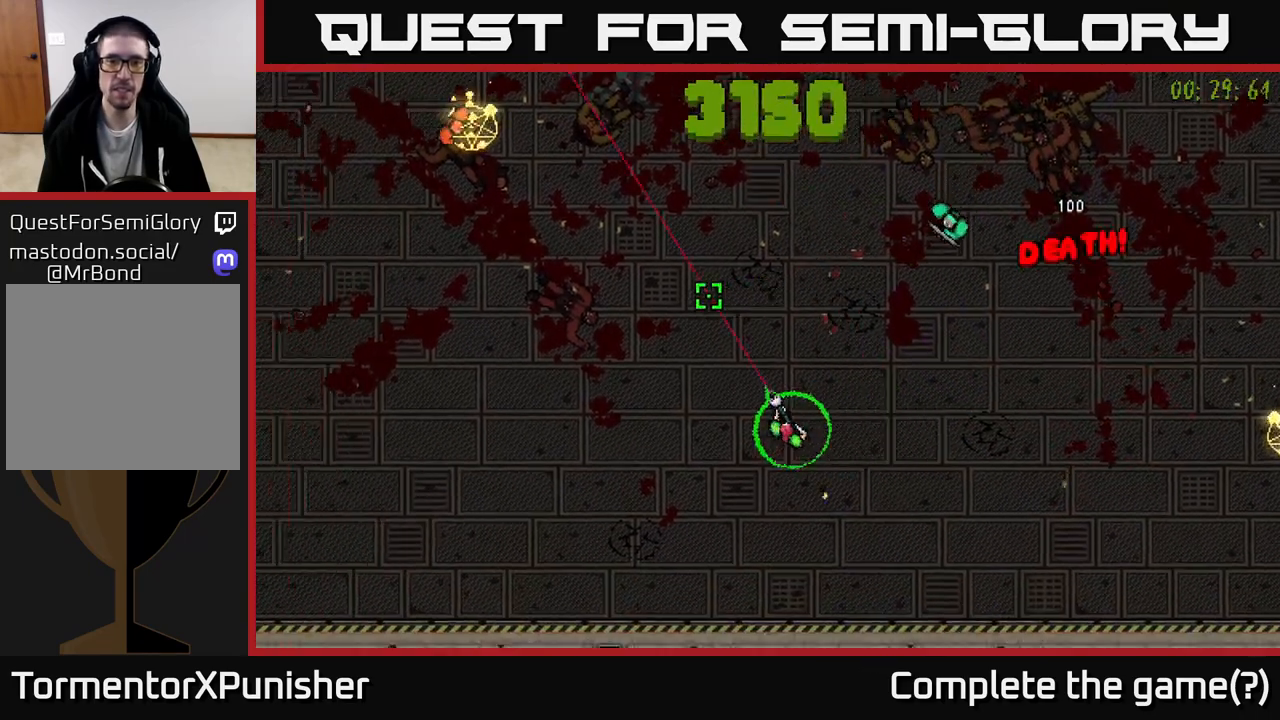
{"buttons": [], "left_stick": "left", "right_stick": "up", "events": [[83, "left_stick", "up-left"], [150, "R2", "down"], [233, "R2", "up"], [467, "left_stick", "left"], [467, "right_stick", "up"]]}
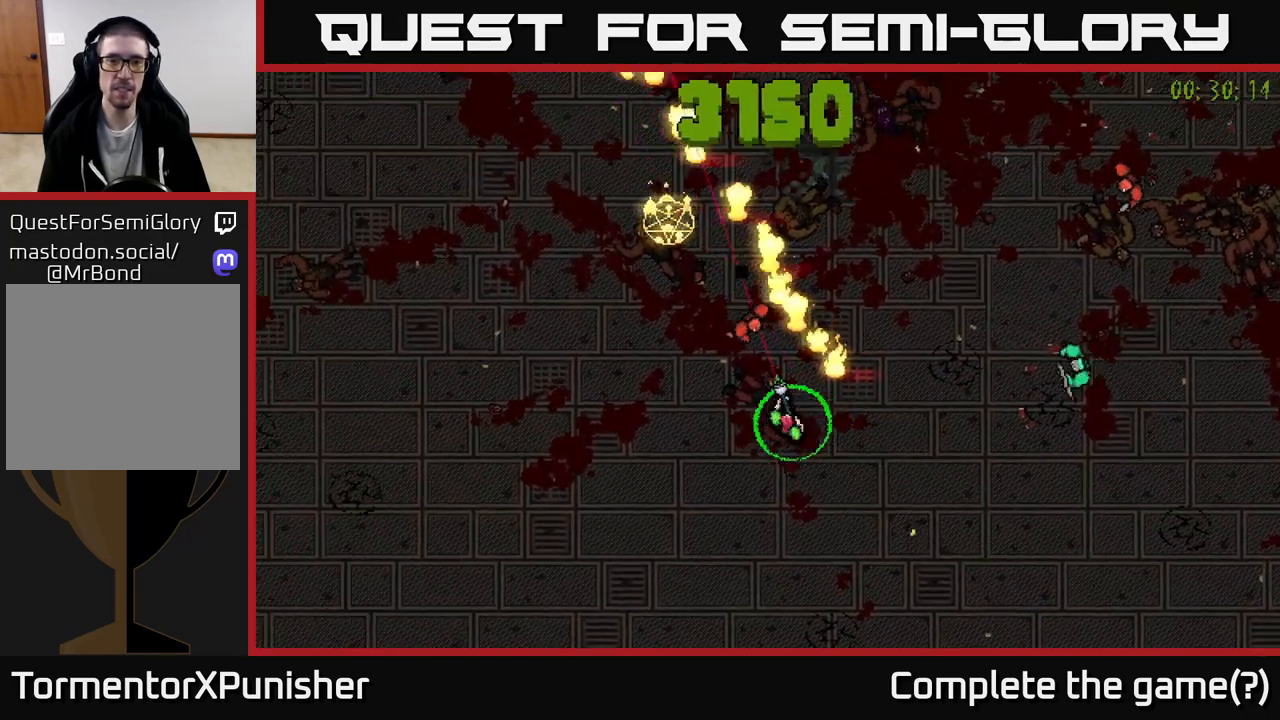
{"buttons": [], "left_stick": "left", "right_stick": "up-right", "events": [[217, "left_stick", "down-left"], [217, "right_stick", "up-right"], [400, "left_stick", "left"]]}
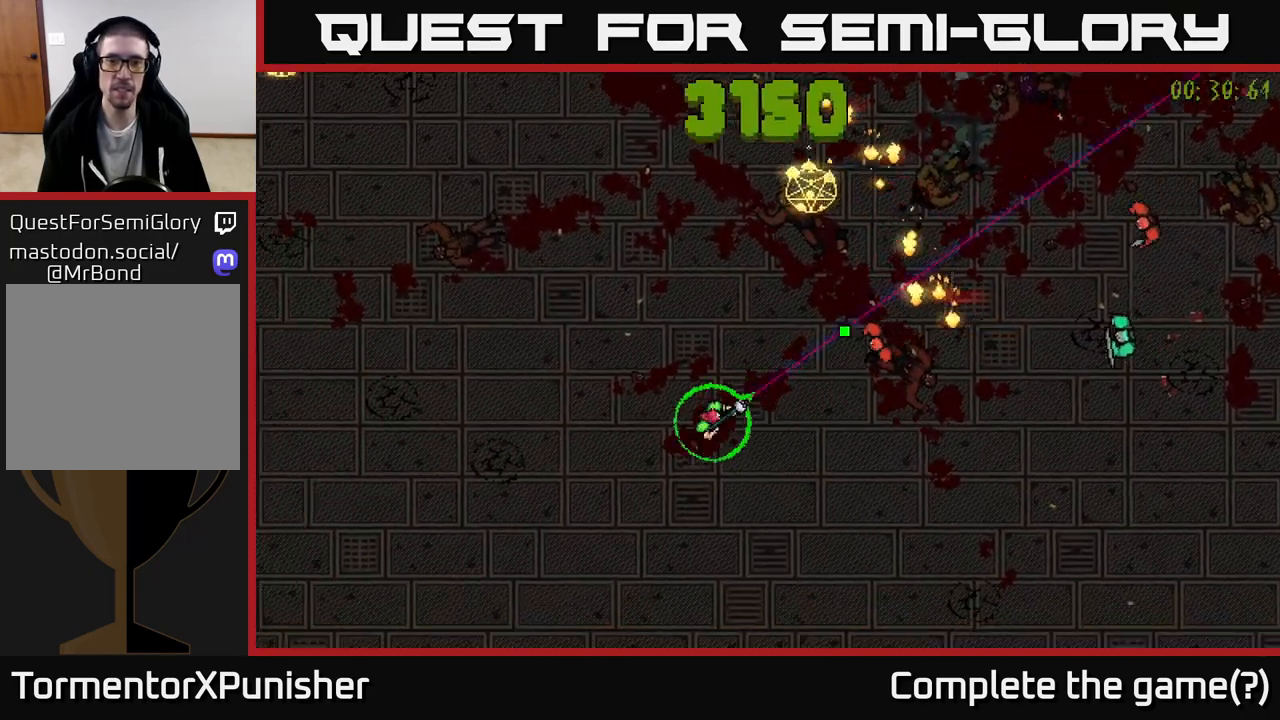
{"buttons": [], "left_stick": "up-right", "right_stick": "right", "events": [[183, "left_stick", "center"], [333, "right_stick", "right"], [383, "left_stick", "up"], [483, "left_stick", "up-right"]]}